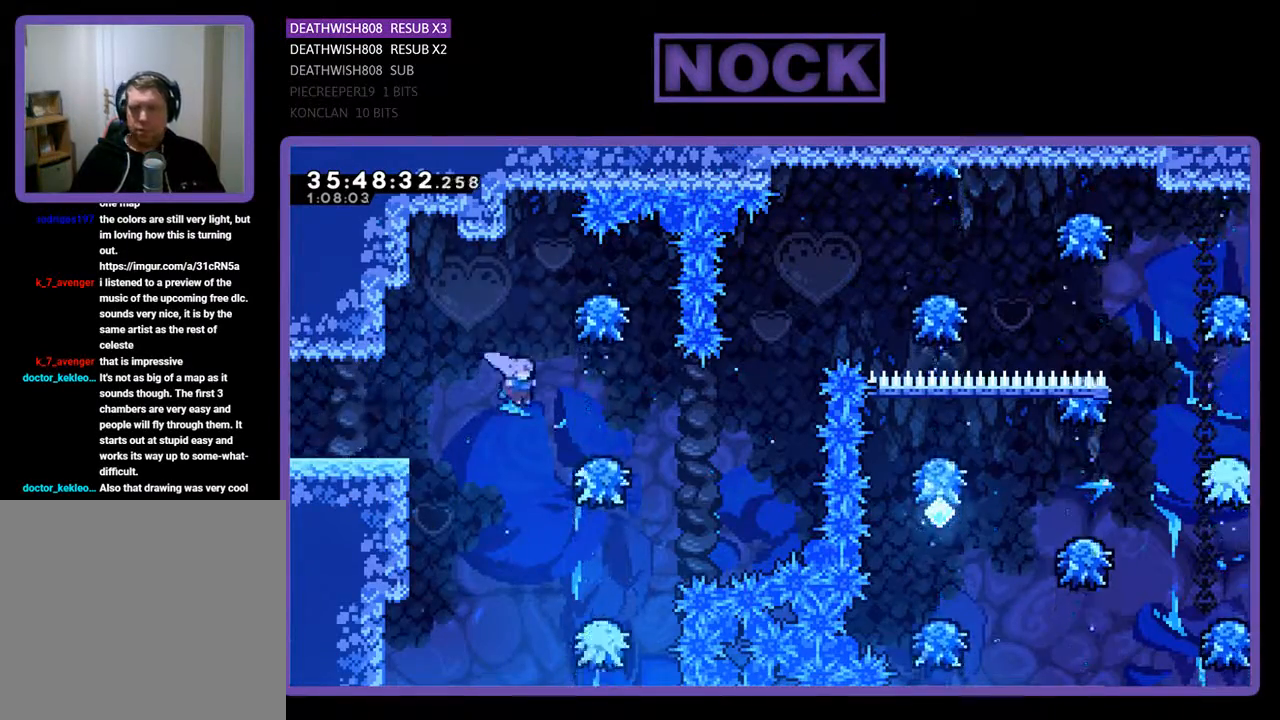
Gameplay with a controller (PlayStation layout); each line is a JSON object with the inputs held at the frame after it. "events" lists button and stick changes between this image and that frame as [ms after this image, input, new state], when the widget could be followed in between. Not read: left_stick right_stick.
{"buttons": ["R2"], "events": [[333, "DPAD_UP", "up"], [367, "CROSS", "up"], [500, "DPAD_RIGHT", "up"]]}
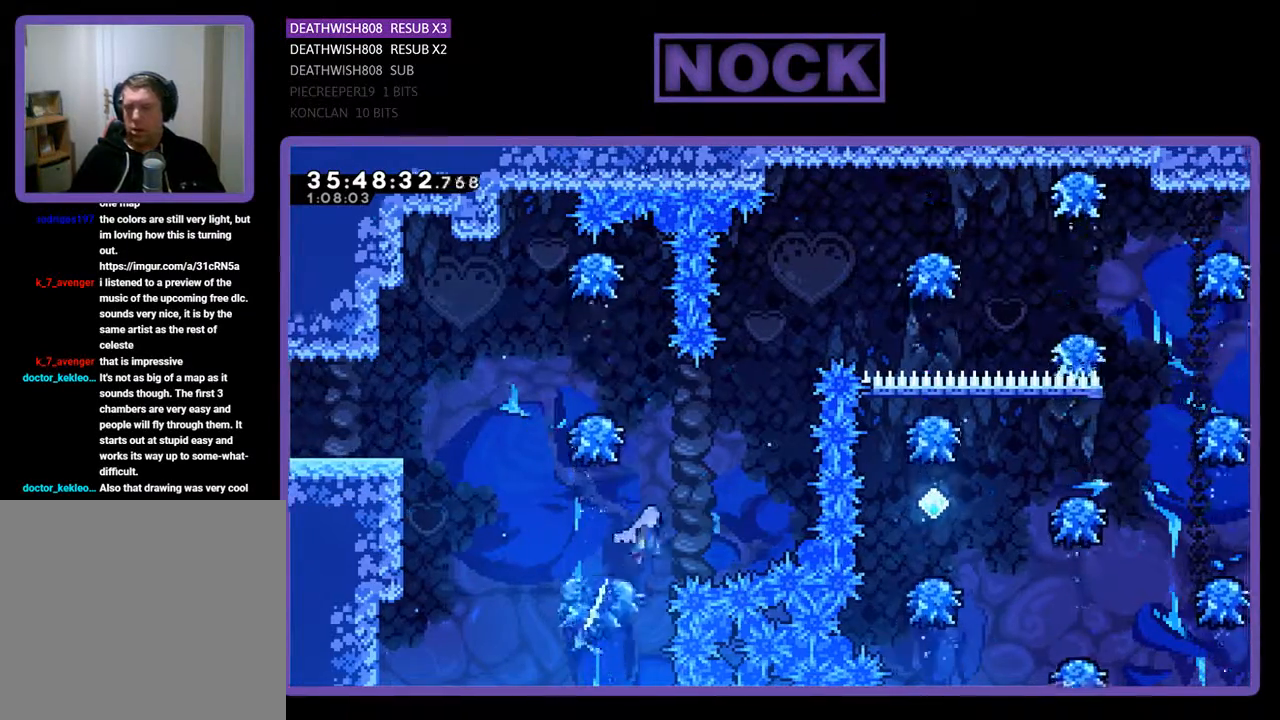
{"buttons": ["CIRCLE", "R2", "DPAD_UP", "DPAD_RIGHT"], "events": [[67, "CROSS", "down"], [133, "DPAD_RIGHT", "down"], [133, "DPAD_UP", "down"], [300, "CROSS", "up"], [333, "CIRCLE", "down"]]}
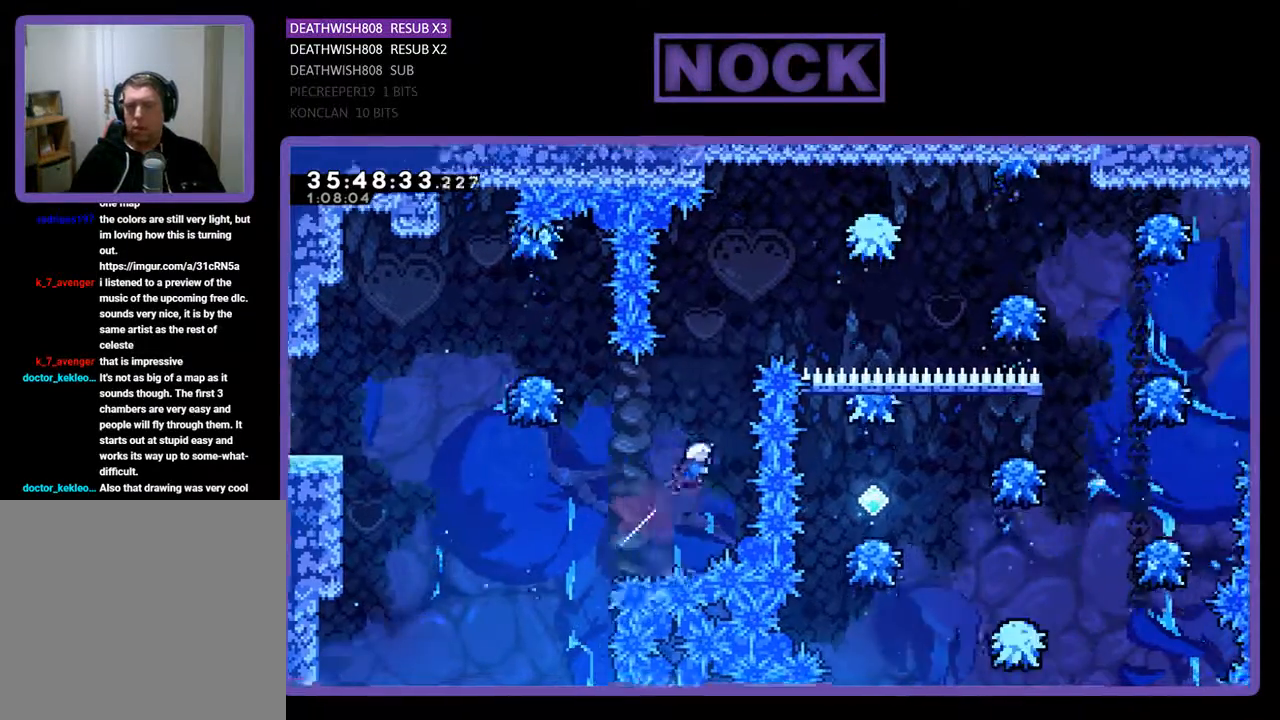
{"buttons": ["CIRCLE", "R2"], "events": [[133, "DPAD_RIGHT", "up"], [167, "CIRCLE", "up"], [267, "CIRCLE", "down"], [500, "DPAD_UP", "up"]]}
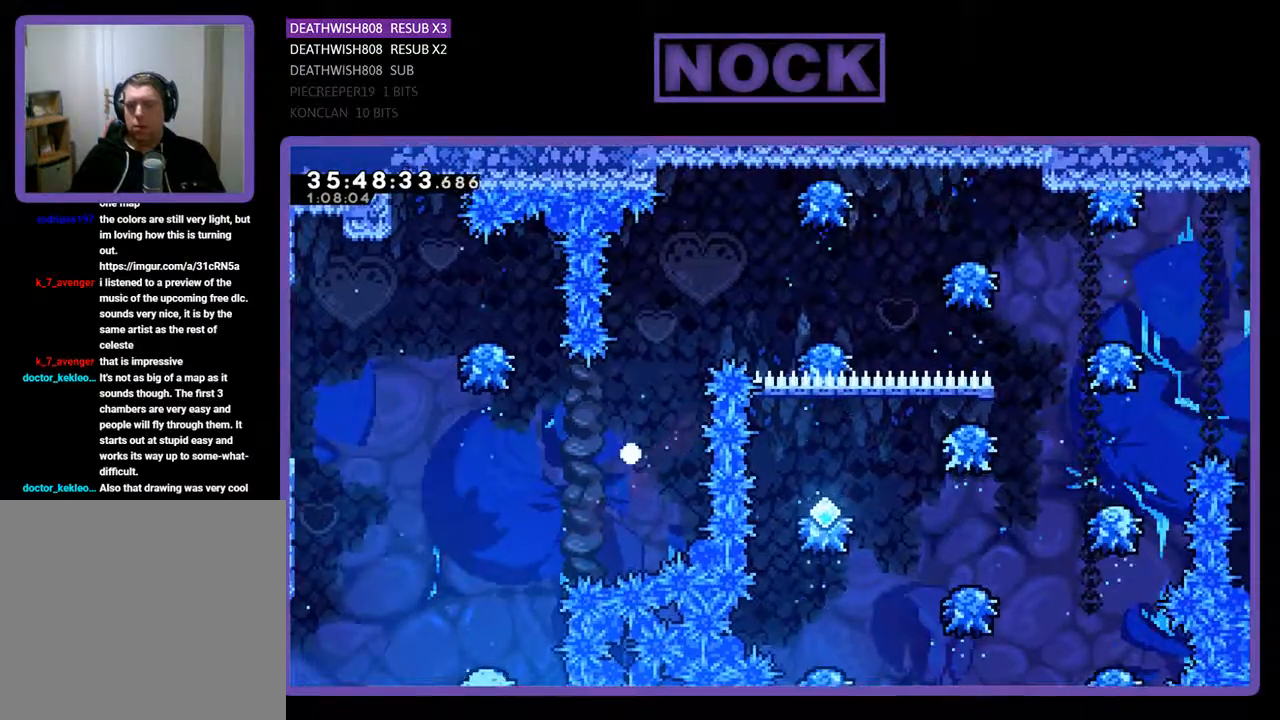
{"buttons": ["R2"], "events": [[67, "R2", "up"], [100, "CIRCLE", "up"], [500, "R2", "down"]]}
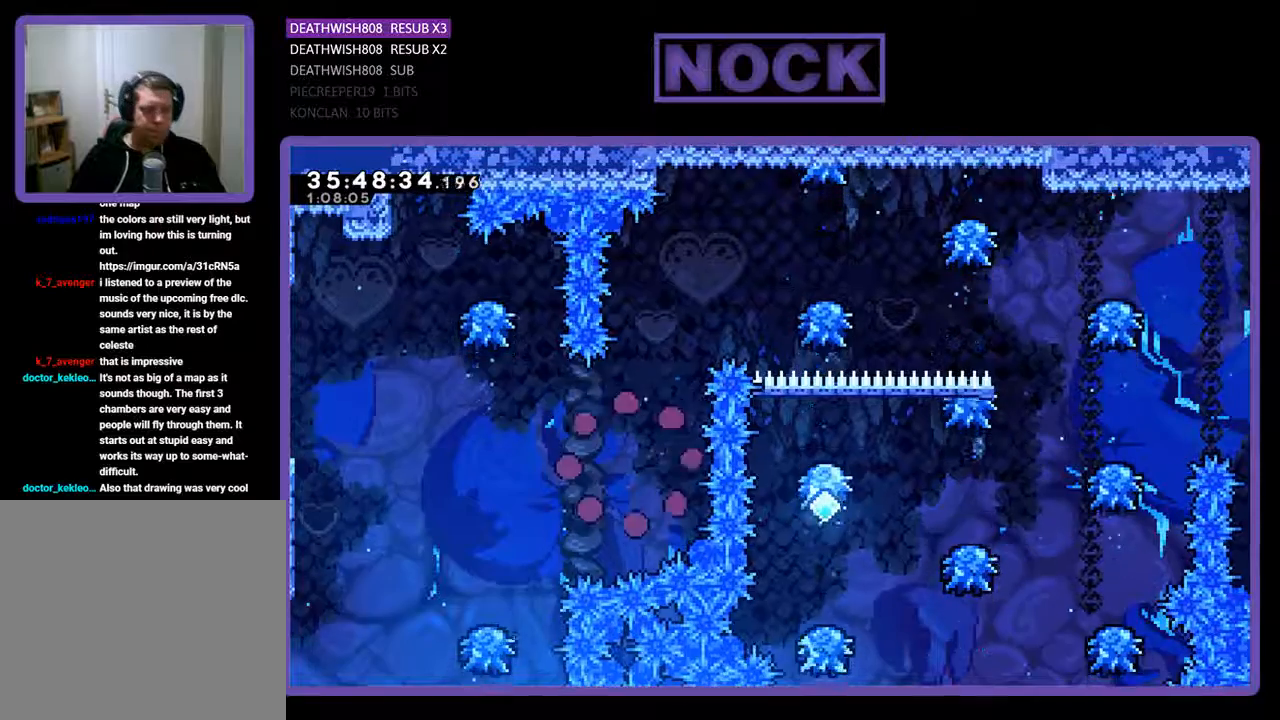
{"buttons": ["R2"], "events": []}
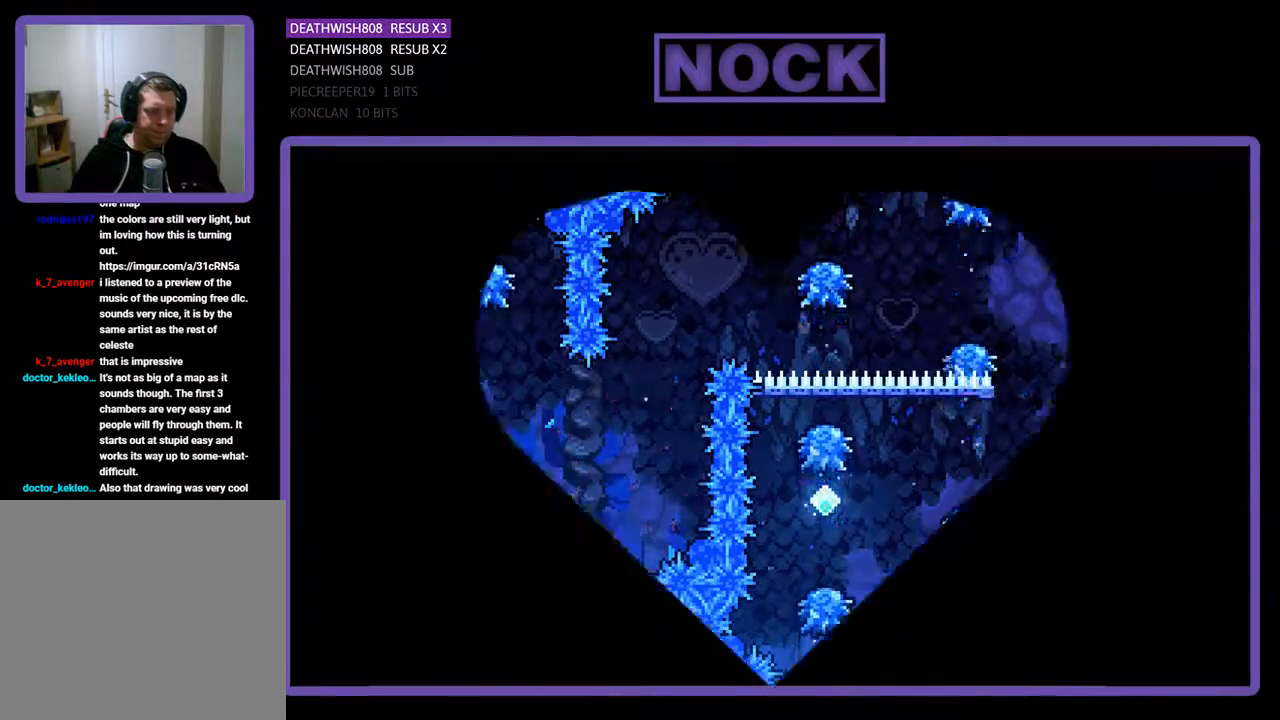
{"buttons": [], "events": [[67, "R2", "up"]]}
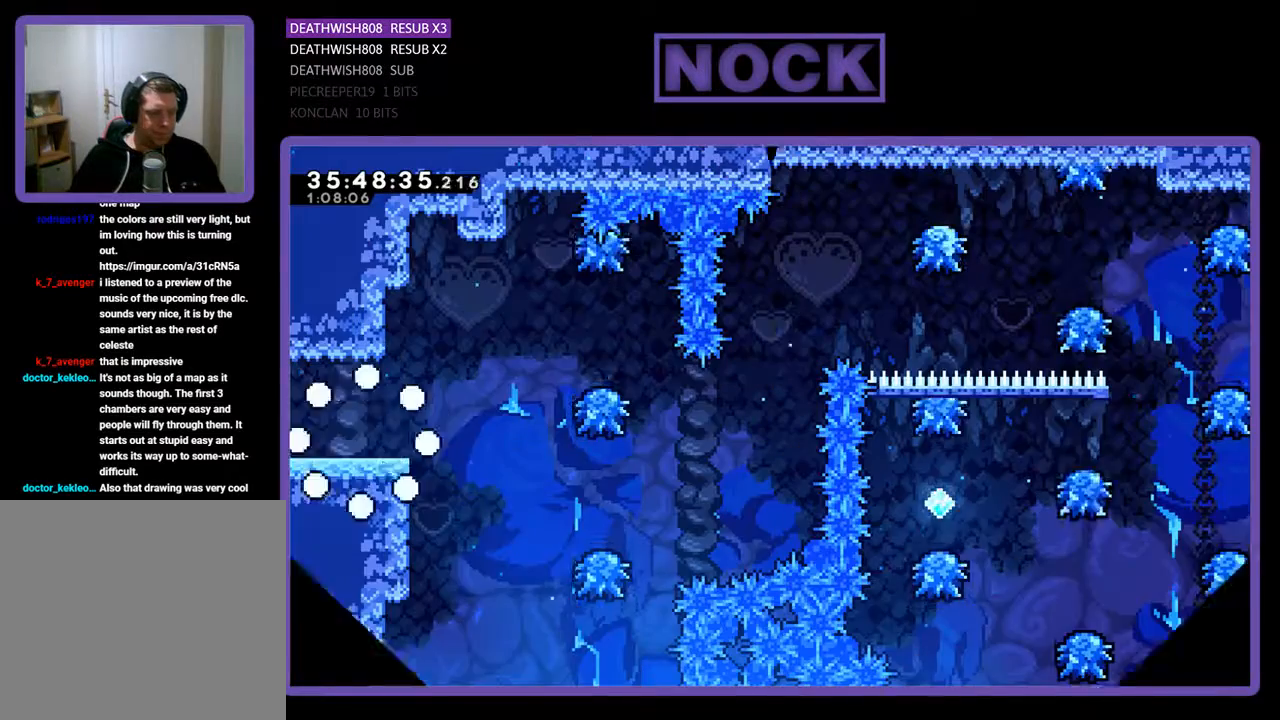
{"buttons": ["R2", "DPAD_RIGHT"], "events": [[367, "DPAD_RIGHT", "down"], [367, "R2", "down"]]}
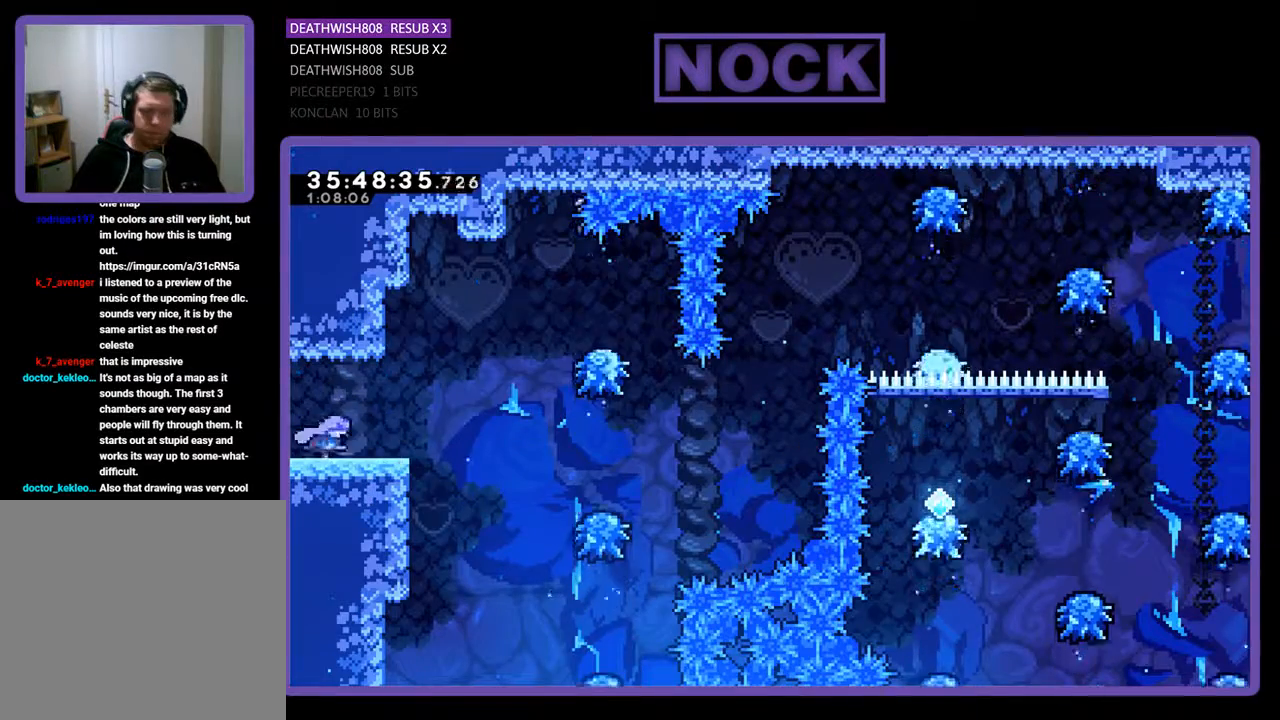
{"buttons": ["CROSS", "R2", "DPAD_RIGHT"], "events": [[333, "CROSS", "down"]]}
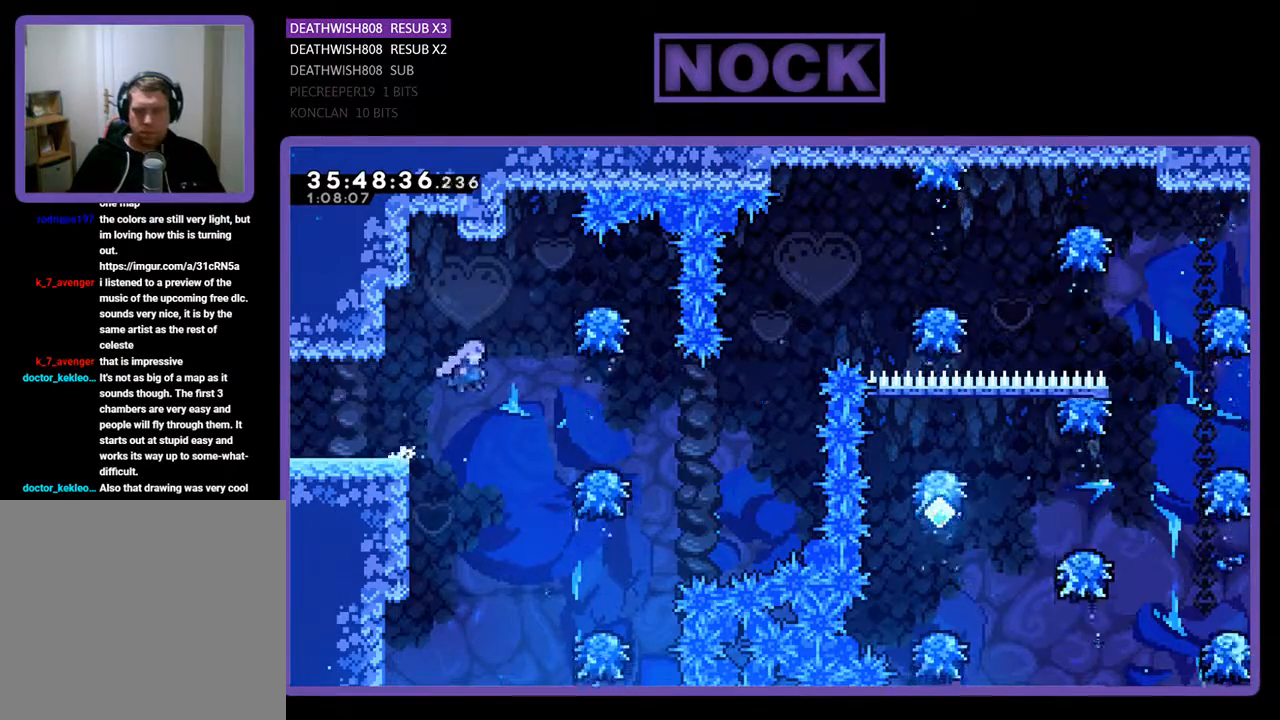
{"buttons": ["R2", "DPAD_RIGHT"], "events": [[400, "CROSS", "up"]]}
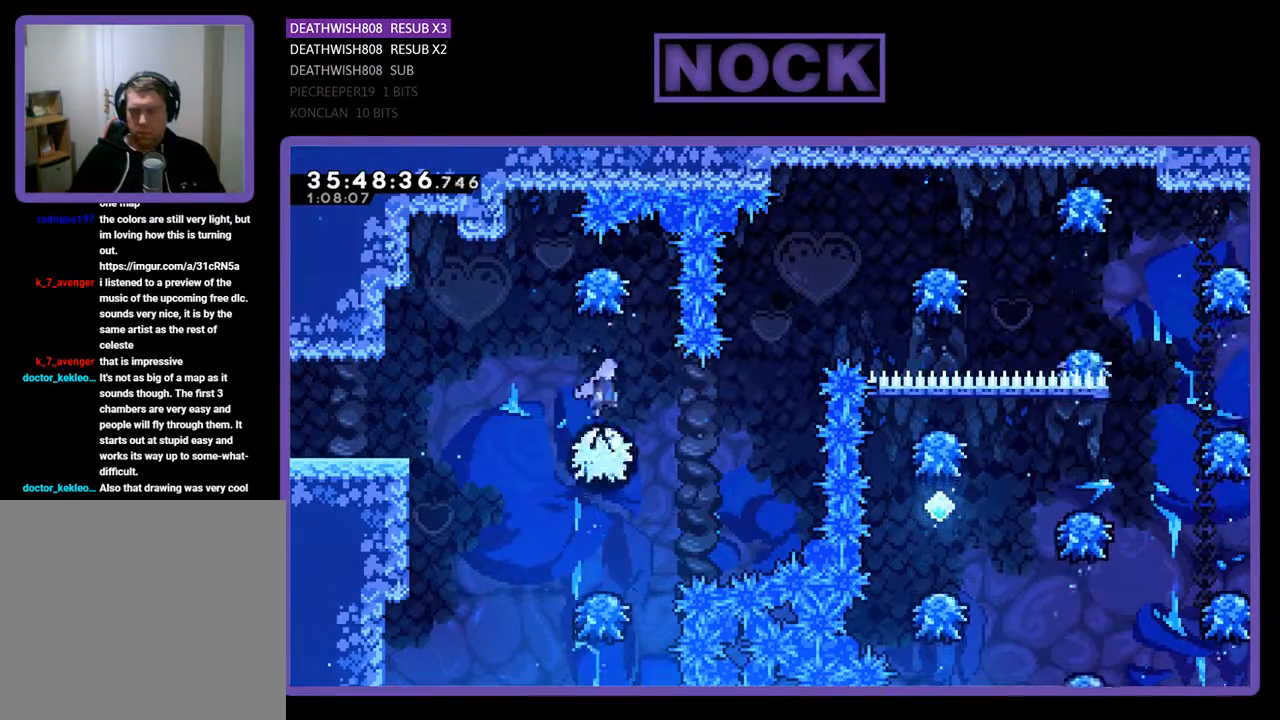
{"buttons": ["CIRCLE", "R2", "DPAD_UP", "DPAD_RIGHT"], "events": [[67, "DPAD_RIGHT", "up"], [233, "DPAD_RIGHT", "down"], [300, "DPAD_UP", "down"], [467, "CIRCLE", "down"]]}
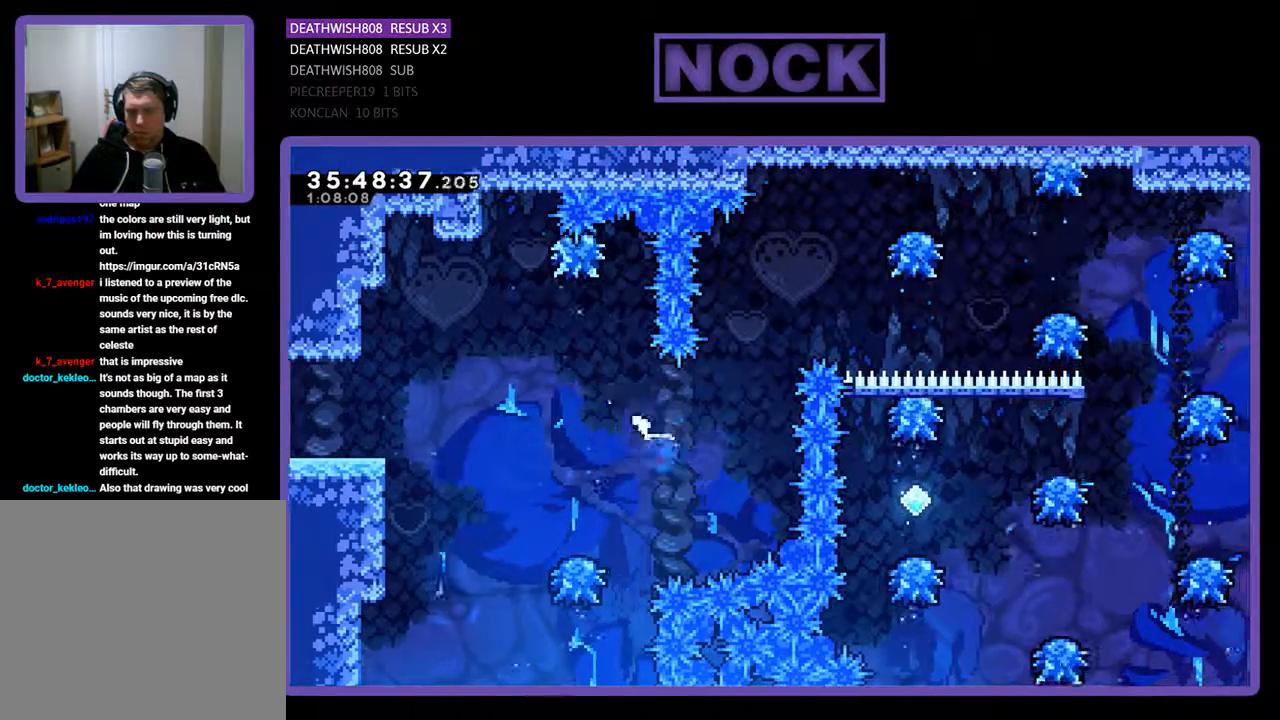
{"buttons": ["CIRCLE", "R2", "DPAD_UP", "DPAD_RIGHT"], "events": [[233, "CIRCLE", "up"], [333, "CIRCLE", "down"]]}
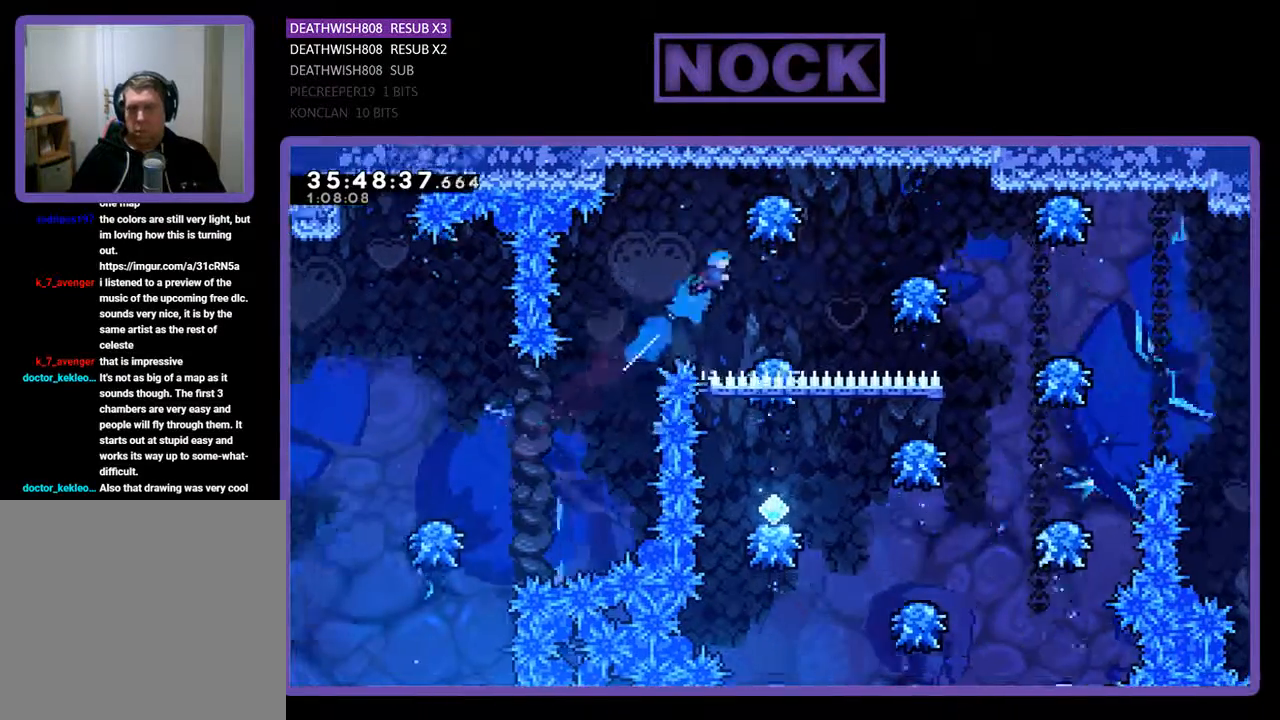
{"buttons": ["R2"], "events": [[167, "CIRCLE", "up"], [233, "DPAD_RIGHT", "up"], [233, "DPAD_UP", "up"], [333, "DPAD_LEFT", "down"], [467, "DPAD_LEFT", "up"]]}
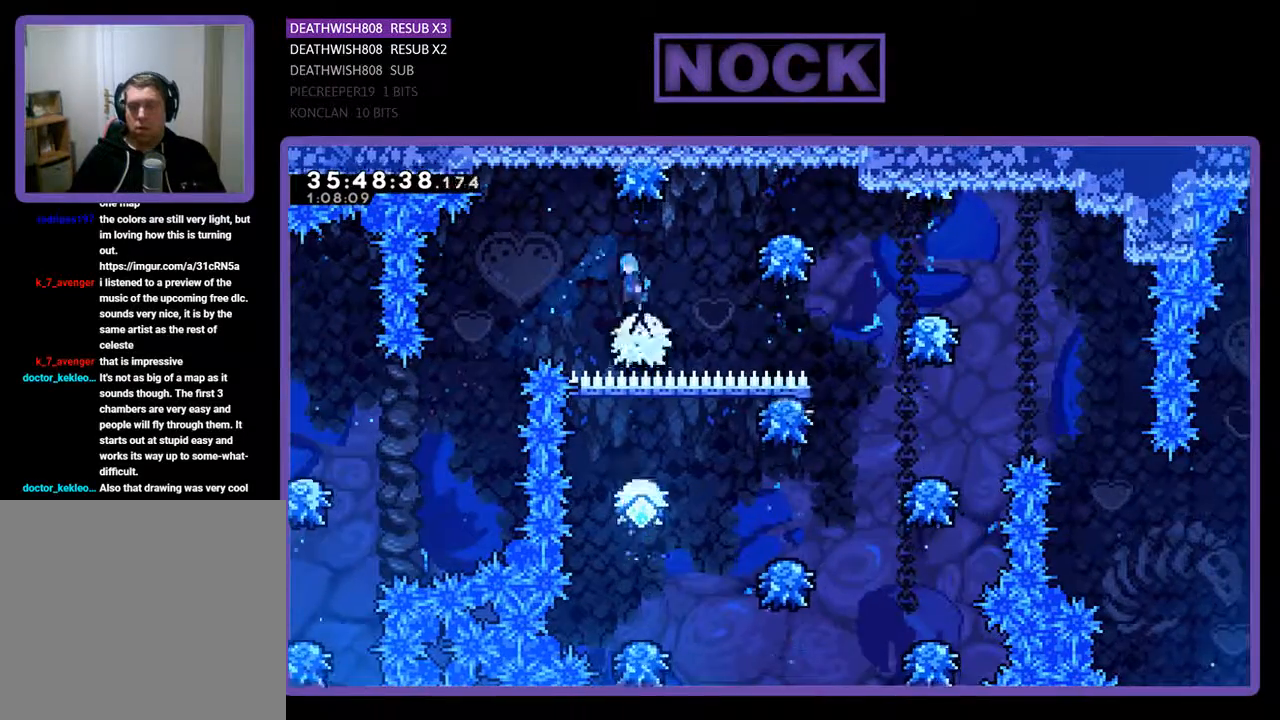
{"buttons": ["CROSS", "R2", "DPAD_UP", "DPAD_RIGHT"], "events": [[33, "DPAD_RIGHT", "down"], [400, "DPAD_UP", "down"], [433, "CROSS", "down"]]}
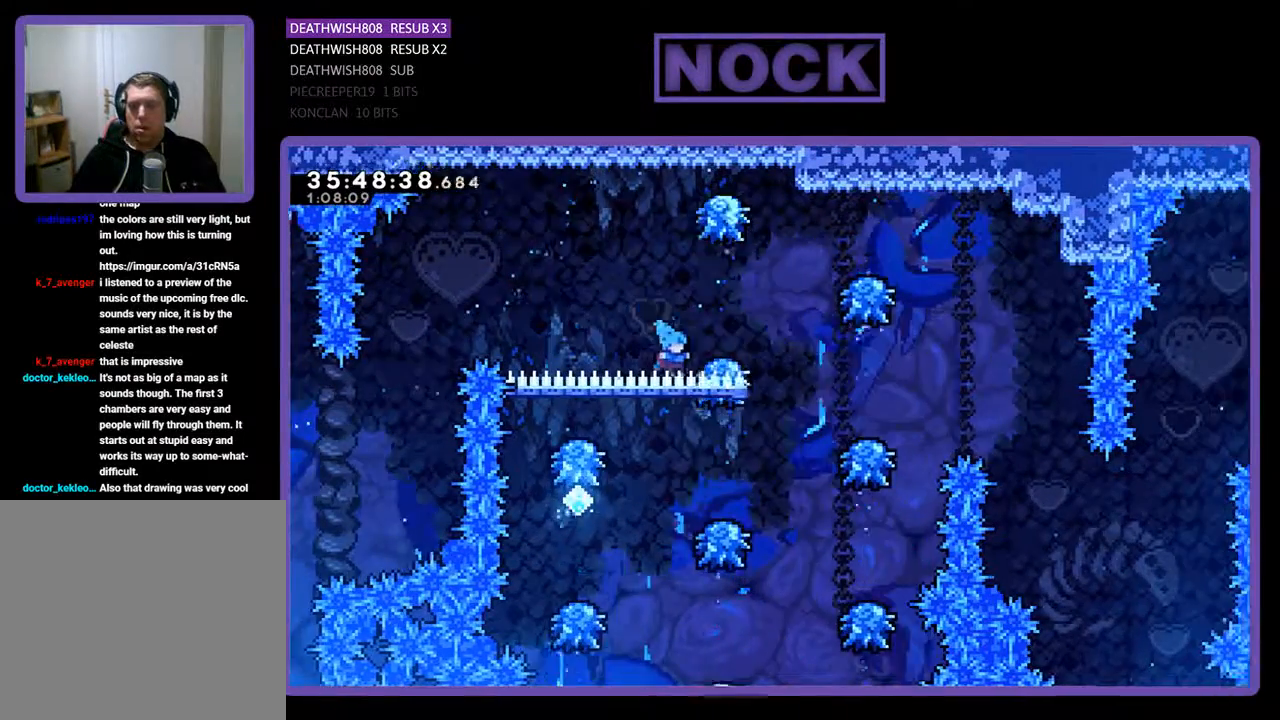
{"buttons": [], "events": [[233, "CROSS", "up"], [233, "DPAD_RIGHT", "up"], [300, "DPAD_UP", "up"], [467, "R2", "up"]]}
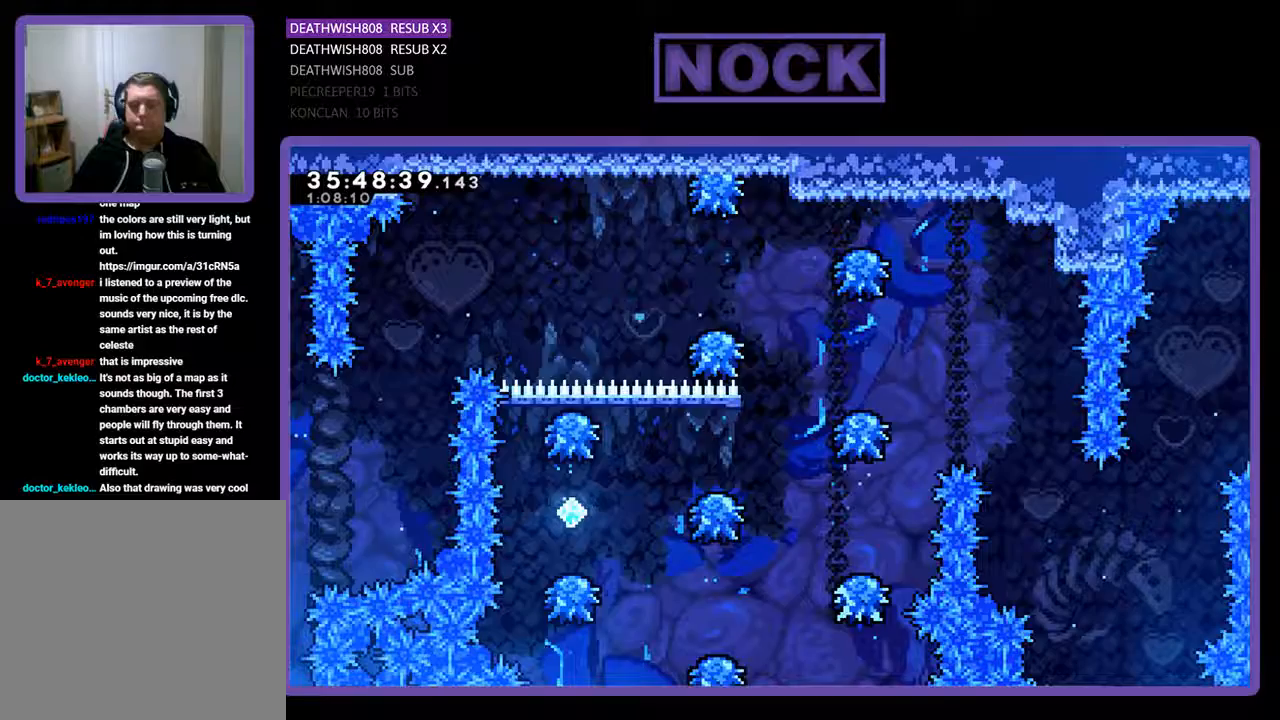
{"buttons": [], "events": []}
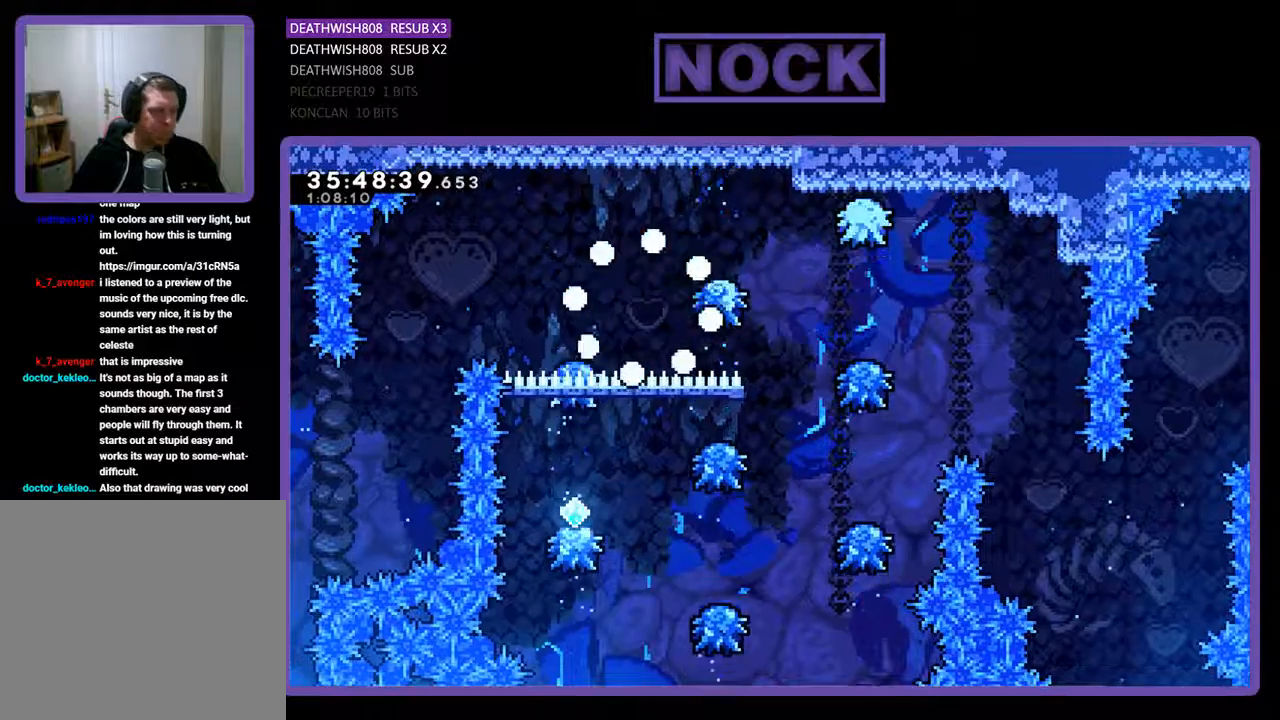
{"buttons": [], "events": []}
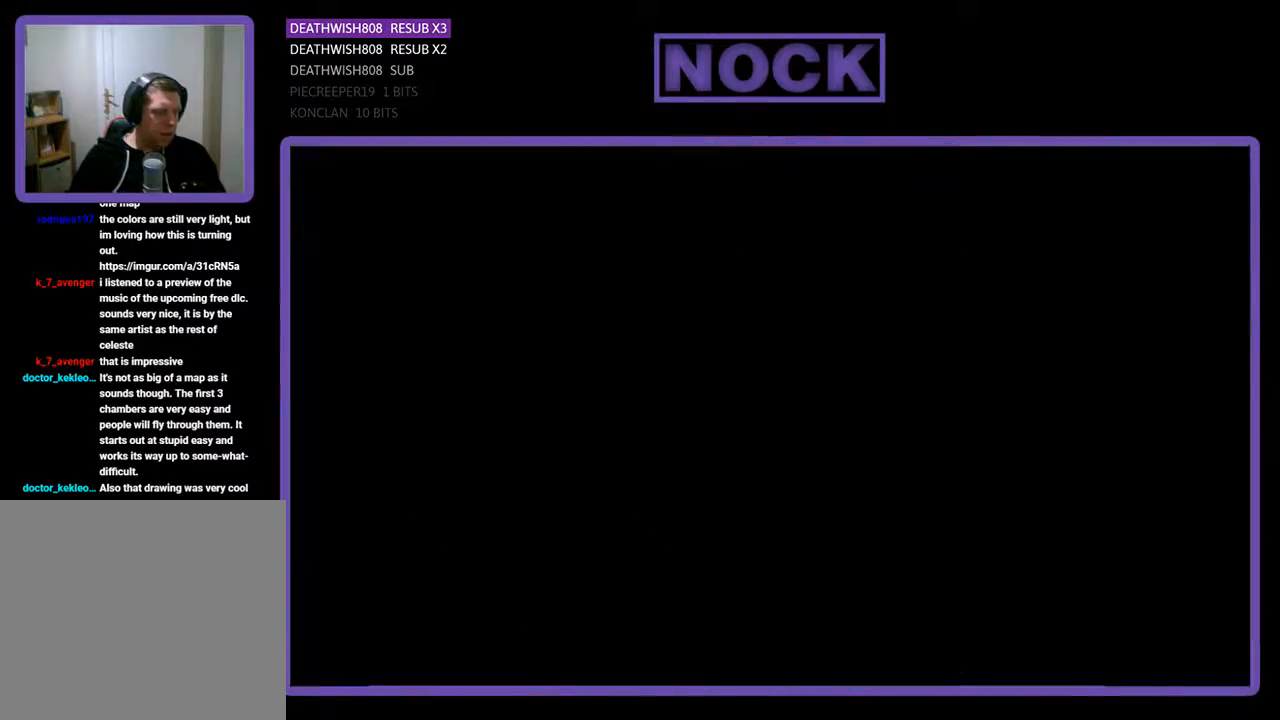
{"buttons": [], "events": []}
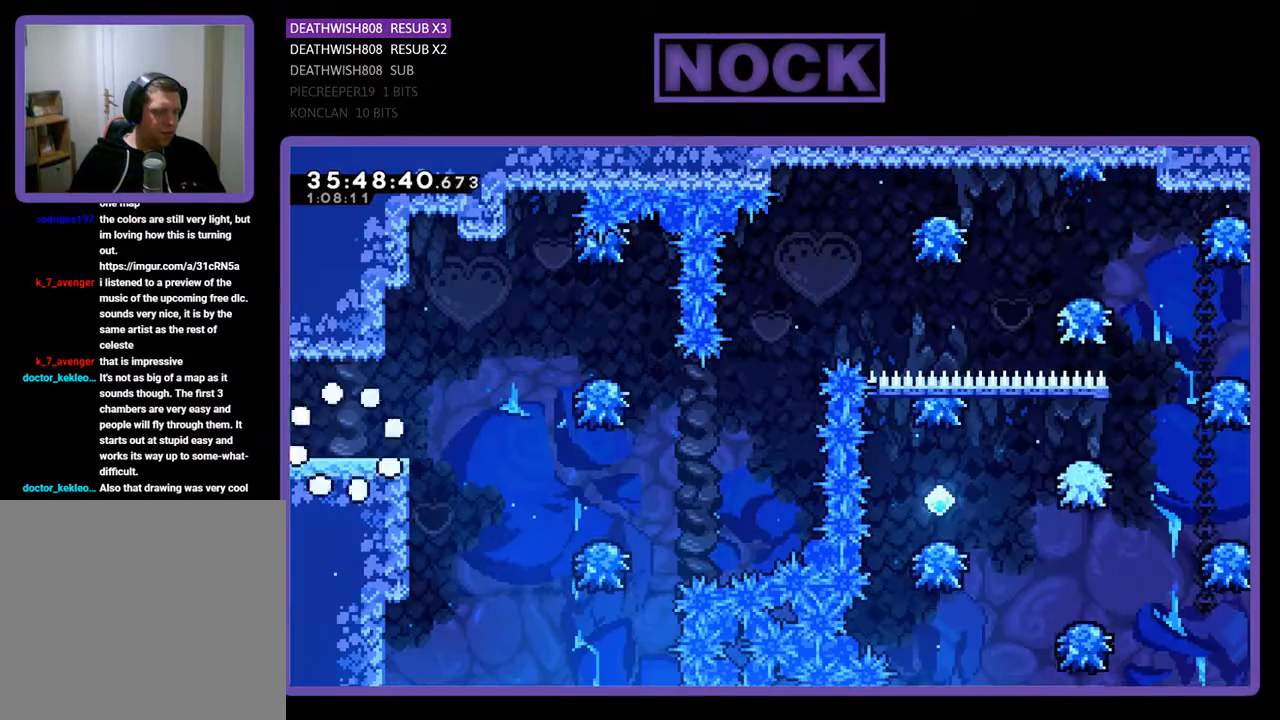
{"buttons": [], "events": []}
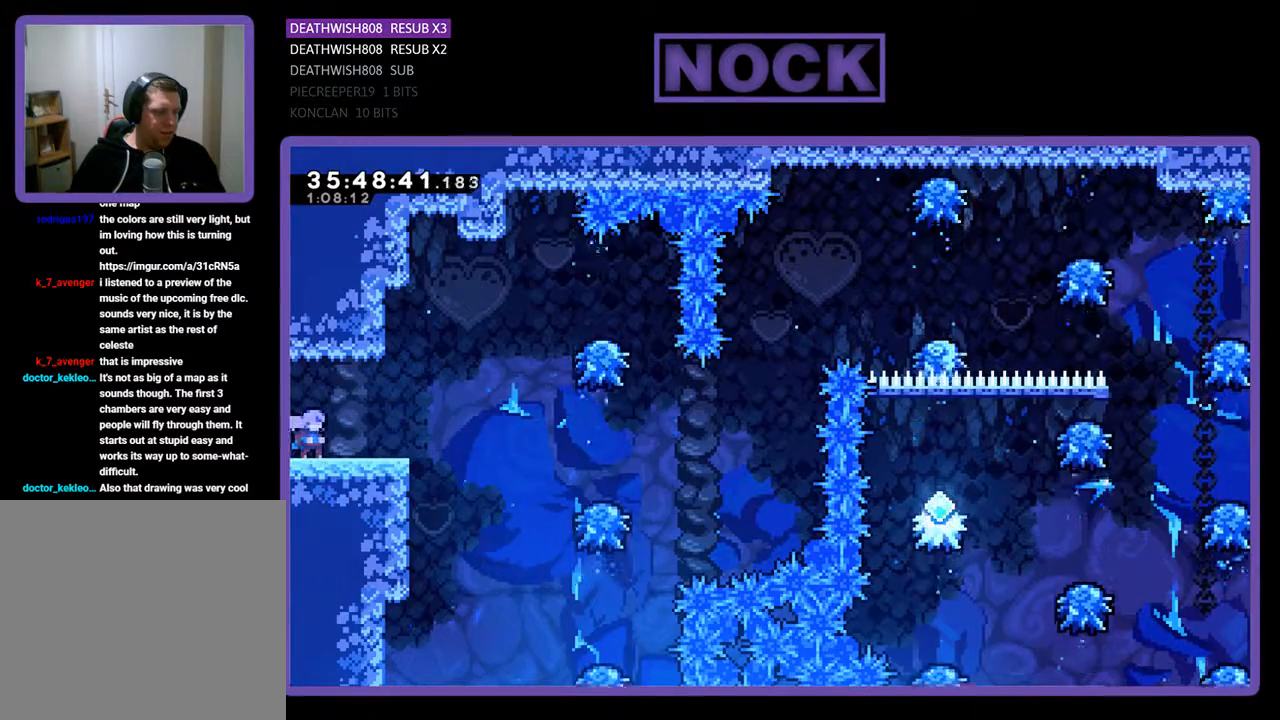
{"buttons": [], "events": []}
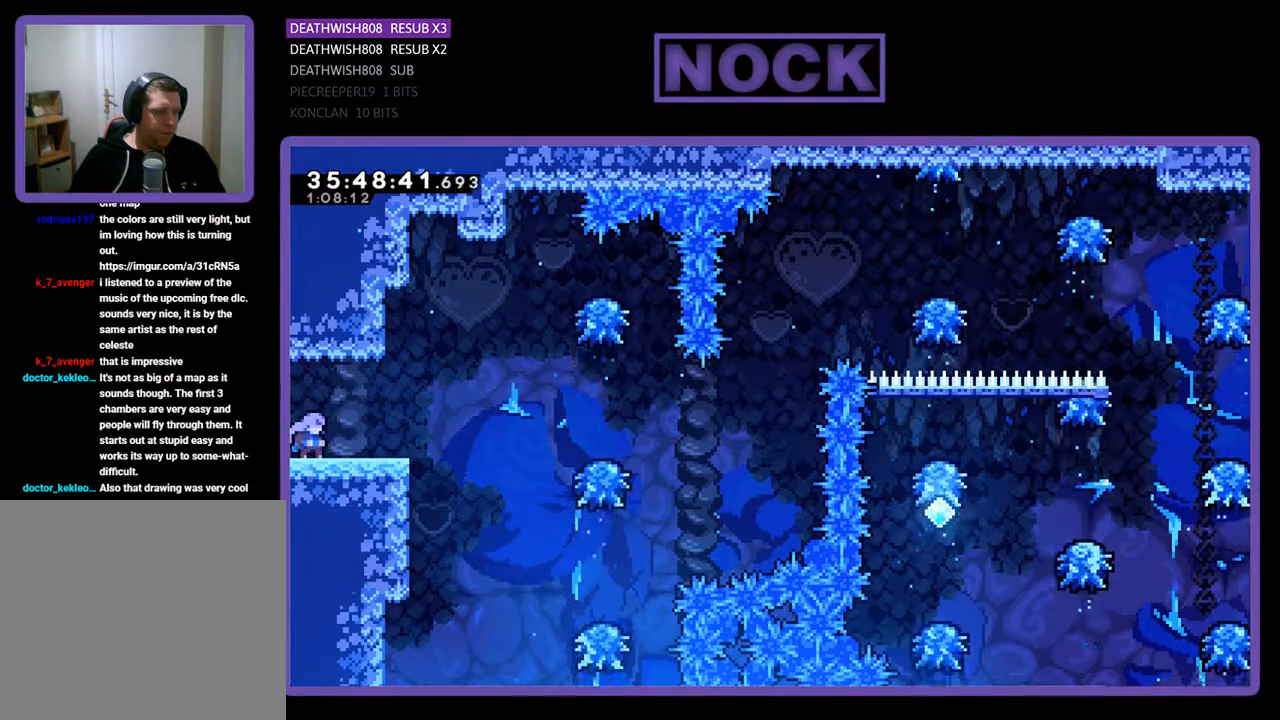
{"buttons": [], "events": []}
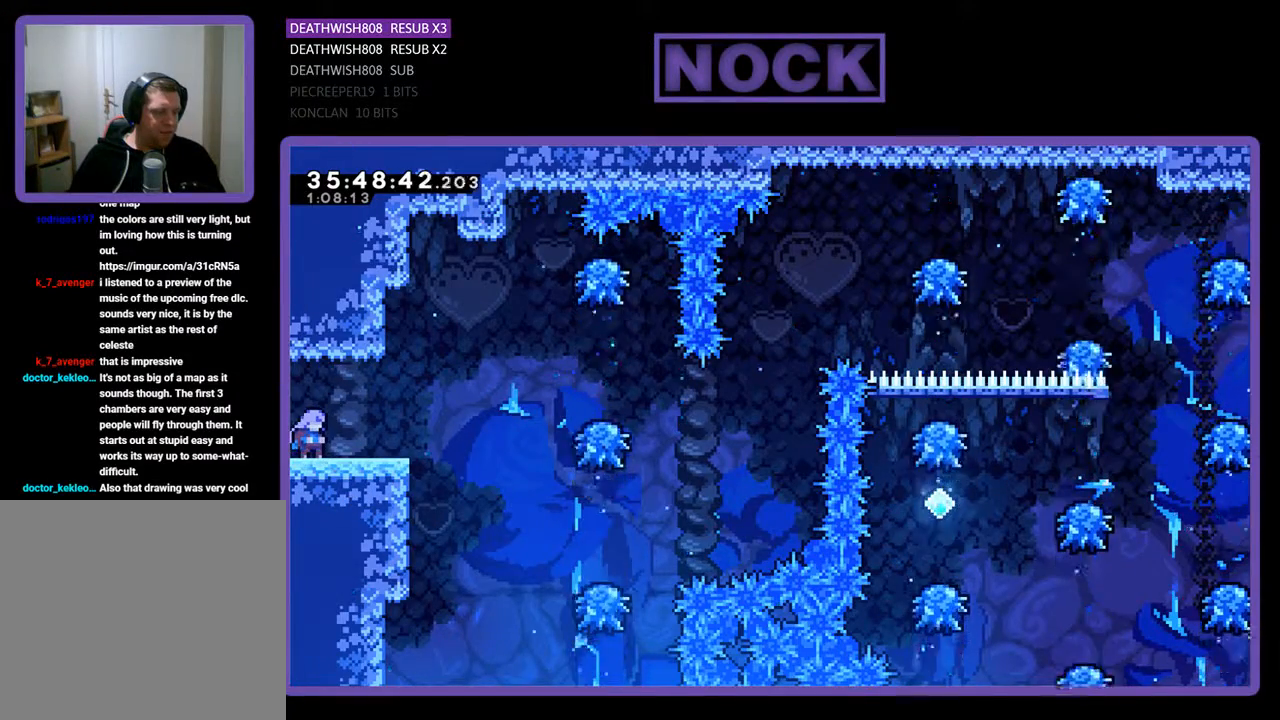
{"buttons": [], "events": []}
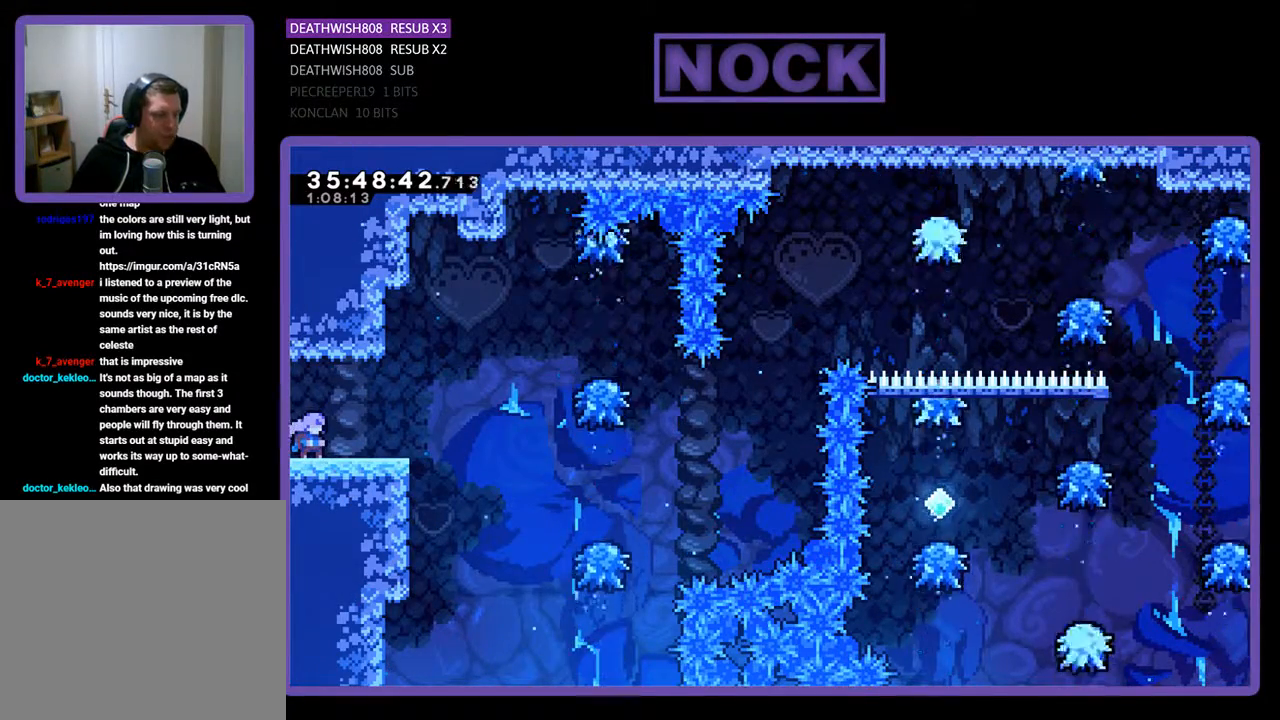
{"buttons": [], "events": []}
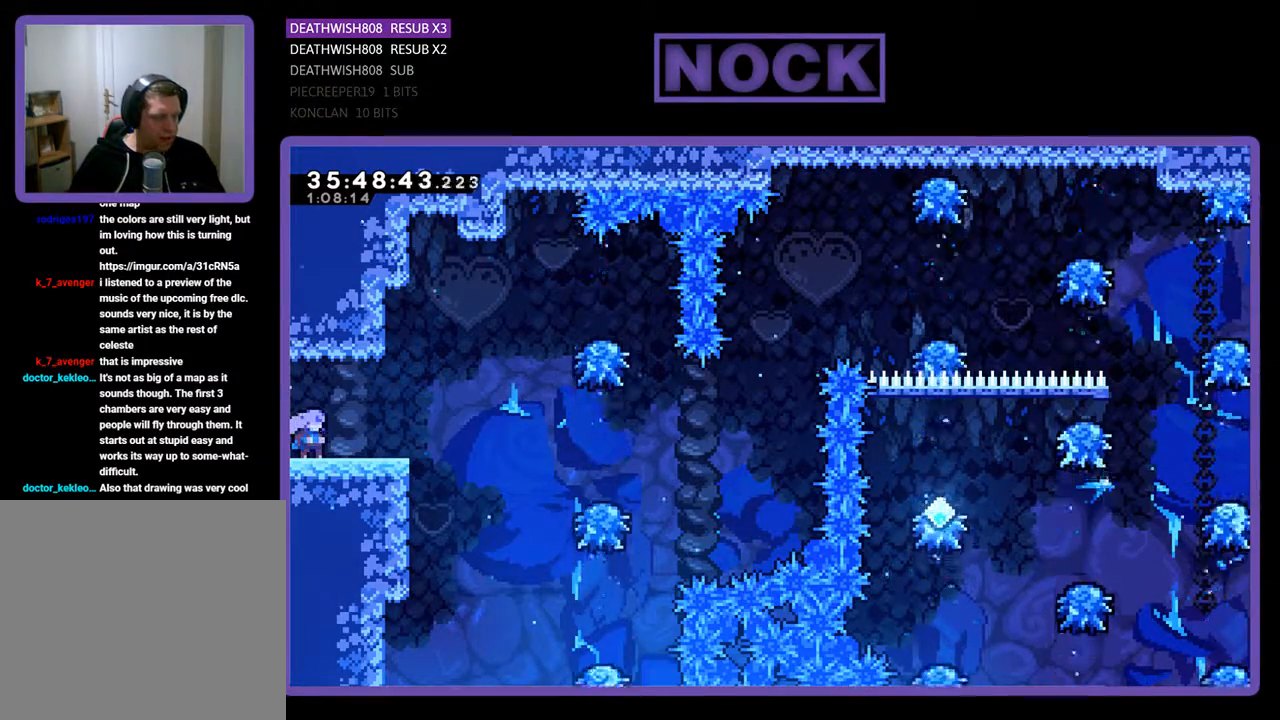
{"buttons": [], "events": []}
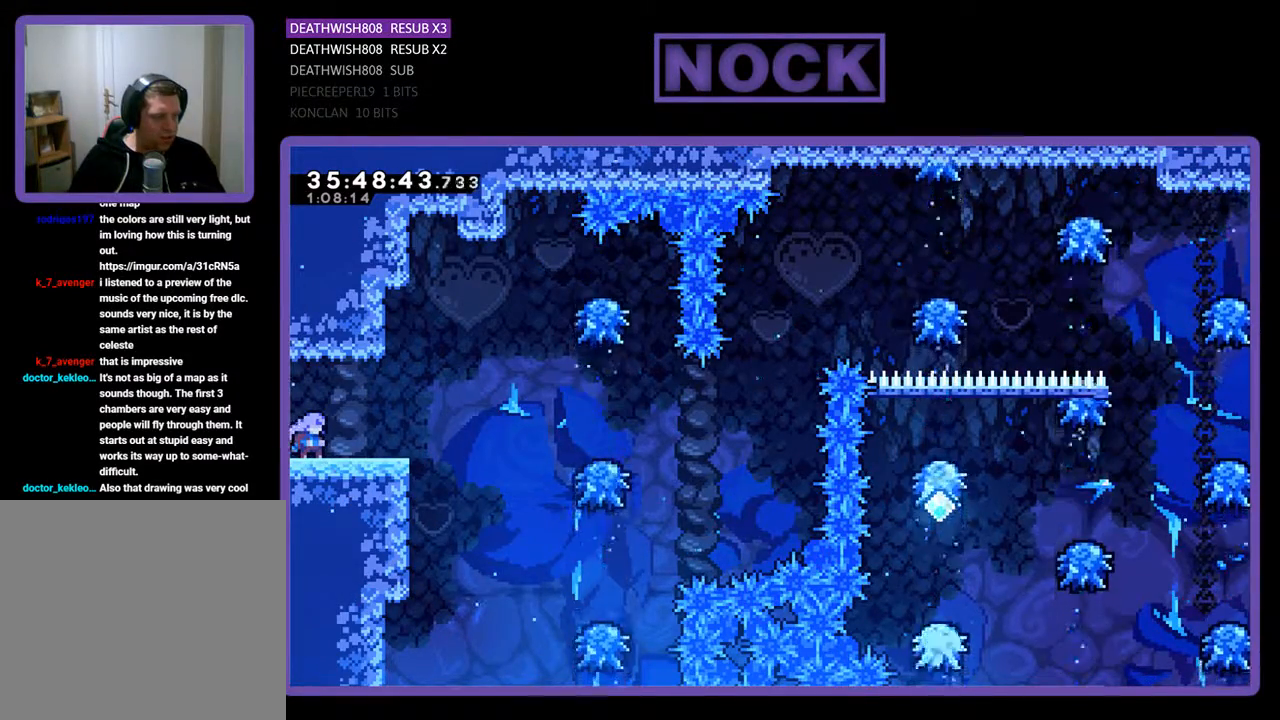
{"buttons": [], "events": []}
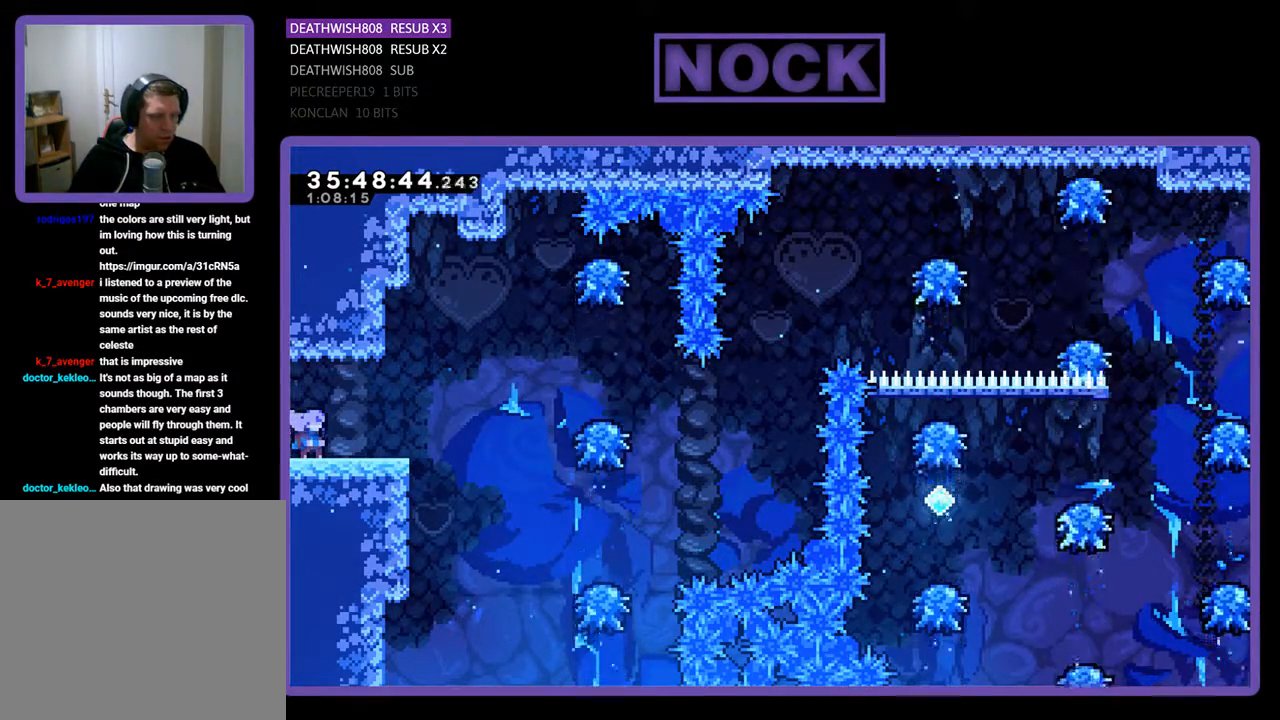
{"buttons": ["R2"], "events": [[500, "R2", "down"]]}
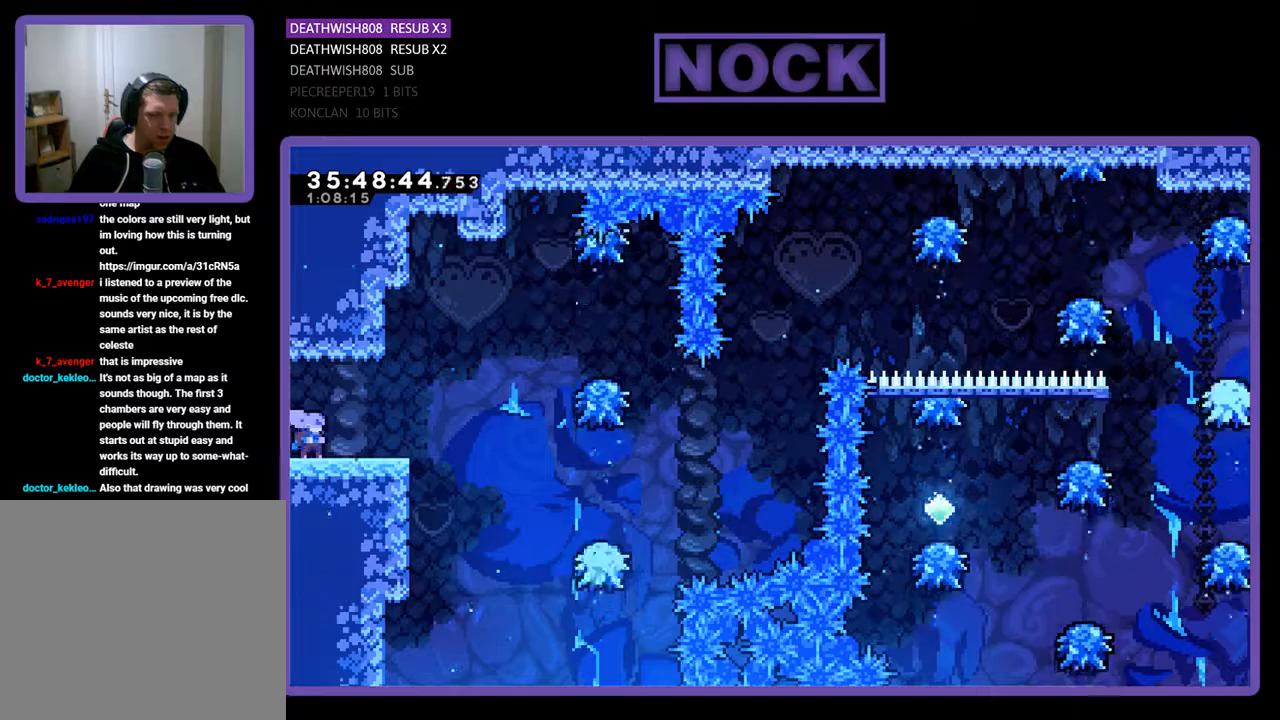
{"buttons": ["R2", "DPAD_RIGHT"], "events": [[133, "DPAD_RIGHT", "down"]]}
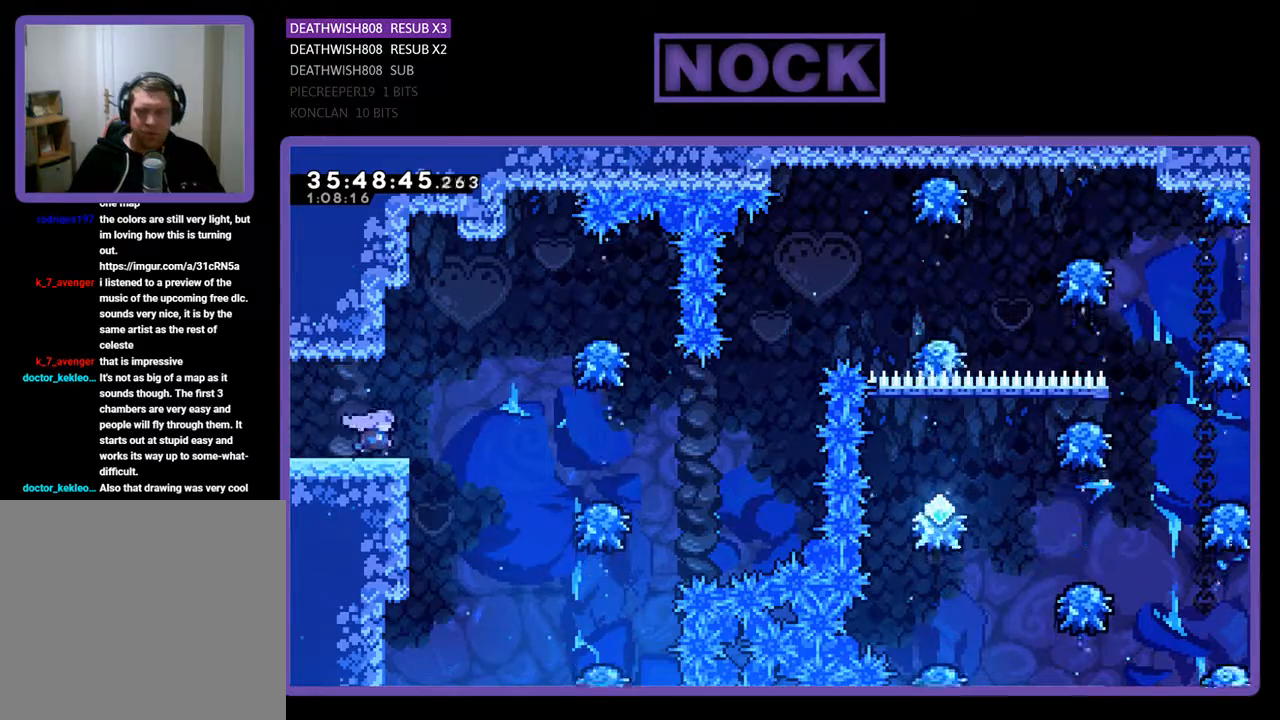
{"buttons": ["CROSS", "R2", "DPAD_RIGHT"], "events": [[133, "CROSS", "down"]]}
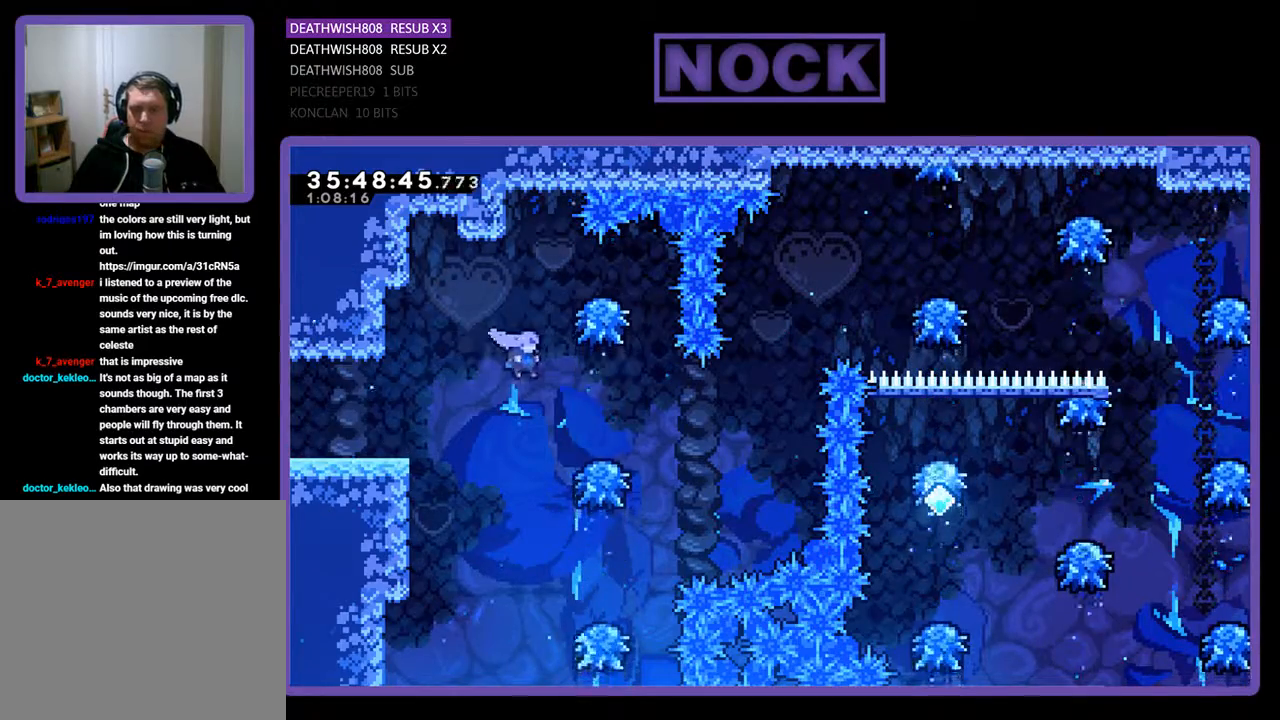
{"buttons": ["R2", "DPAD_RIGHT"], "events": [[200, "CROSS", "up"], [267, "DPAD_RIGHT", "up"], [367, "DPAD_RIGHT", "down"]]}
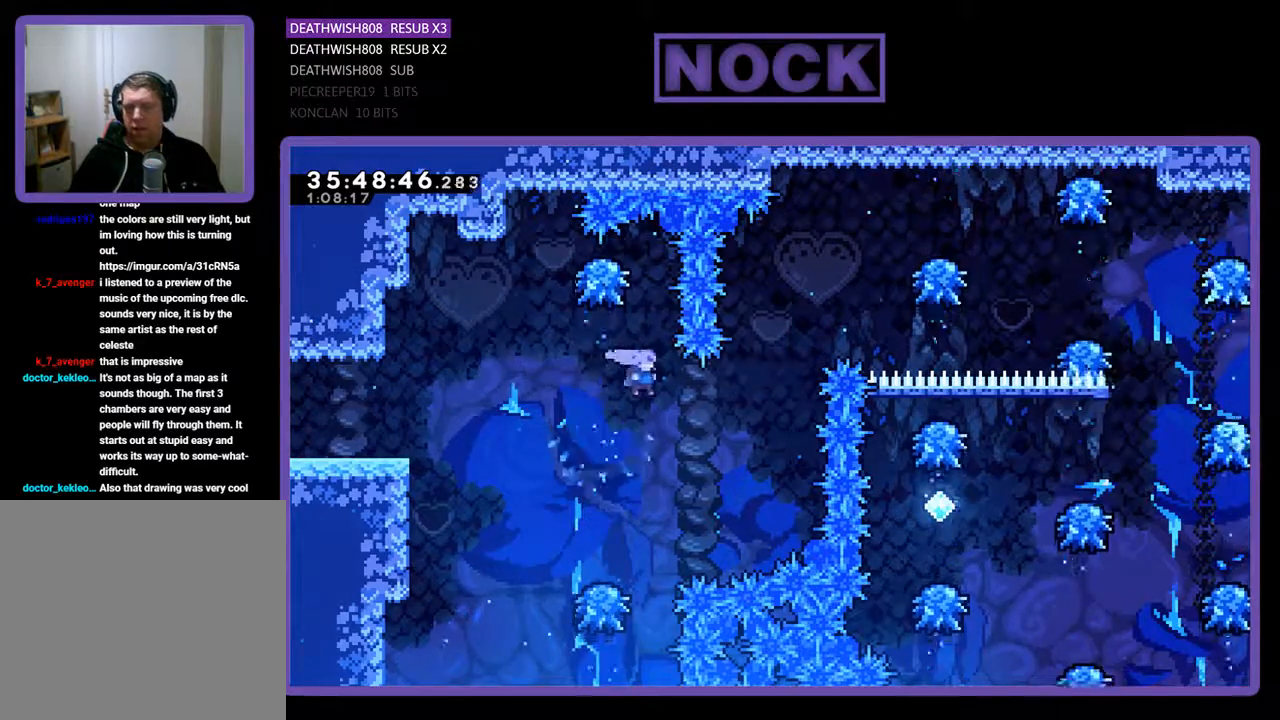
{"buttons": ["R2", "DPAD_UP", "DPAD_RIGHT"], "events": [[167, "DPAD_UP", "down"], [200, "CIRCLE", "down"], [500, "CIRCLE", "up"]]}
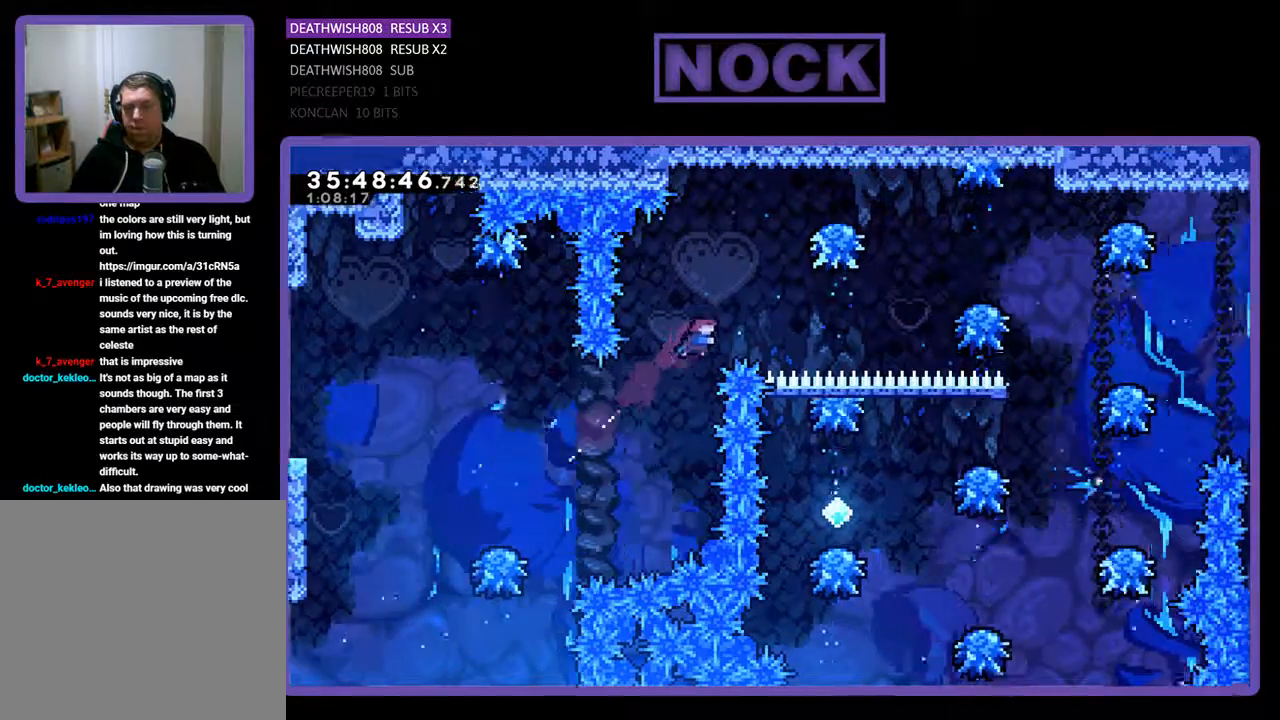
{"buttons": ["R2", "DPAD_RIGHT"], "events": [[67, "CIRCLE", "down"], [300, "CIRCLE", "up"], [333, "DPAD_UP", "up"]]}